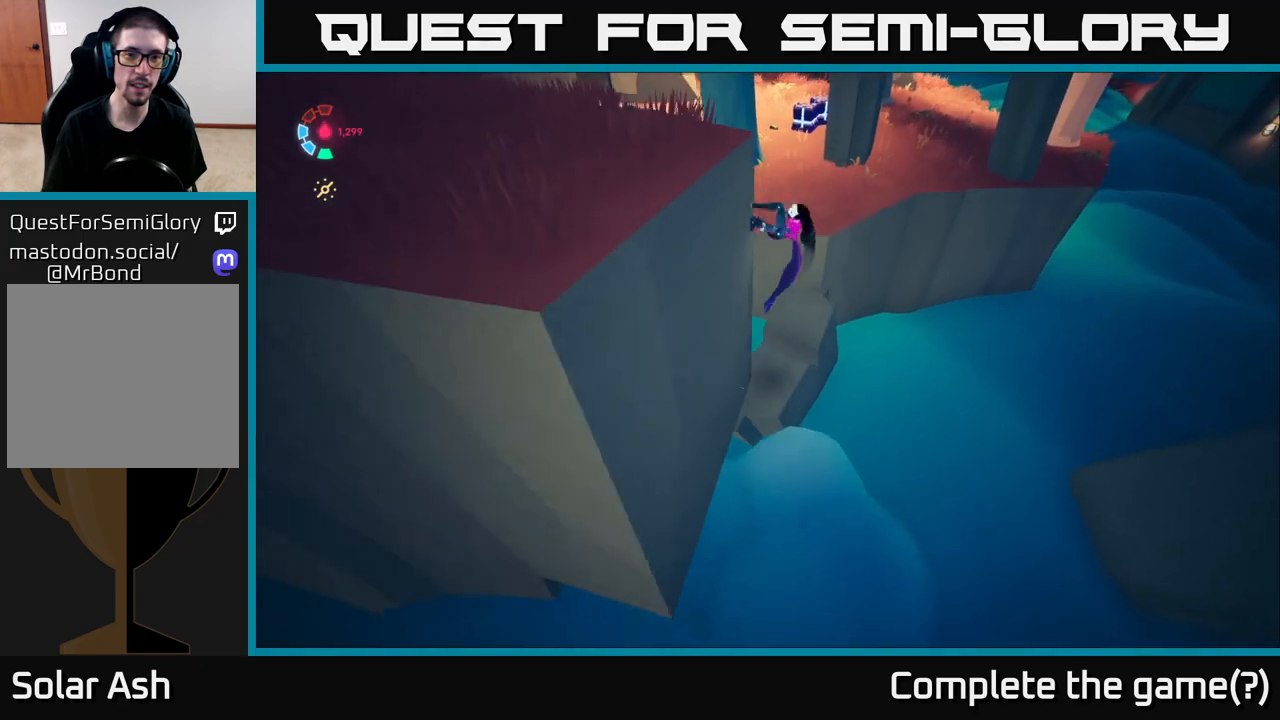
Gameplay with a controller (Xbox layout); each line is a JSON object with the inputs held at the frame after it. "events" lists button and stick changes between this image and that frame as [ms after this image, input, new state], when the widget could be followed in between.
{"buttons": [], "left_stick": "left", "right_stick": "left", "events": [[133, "A", "up"], [317, "right_stick", "left"], [400, "left_stick", "left"], [450, "L2", "up"]]}
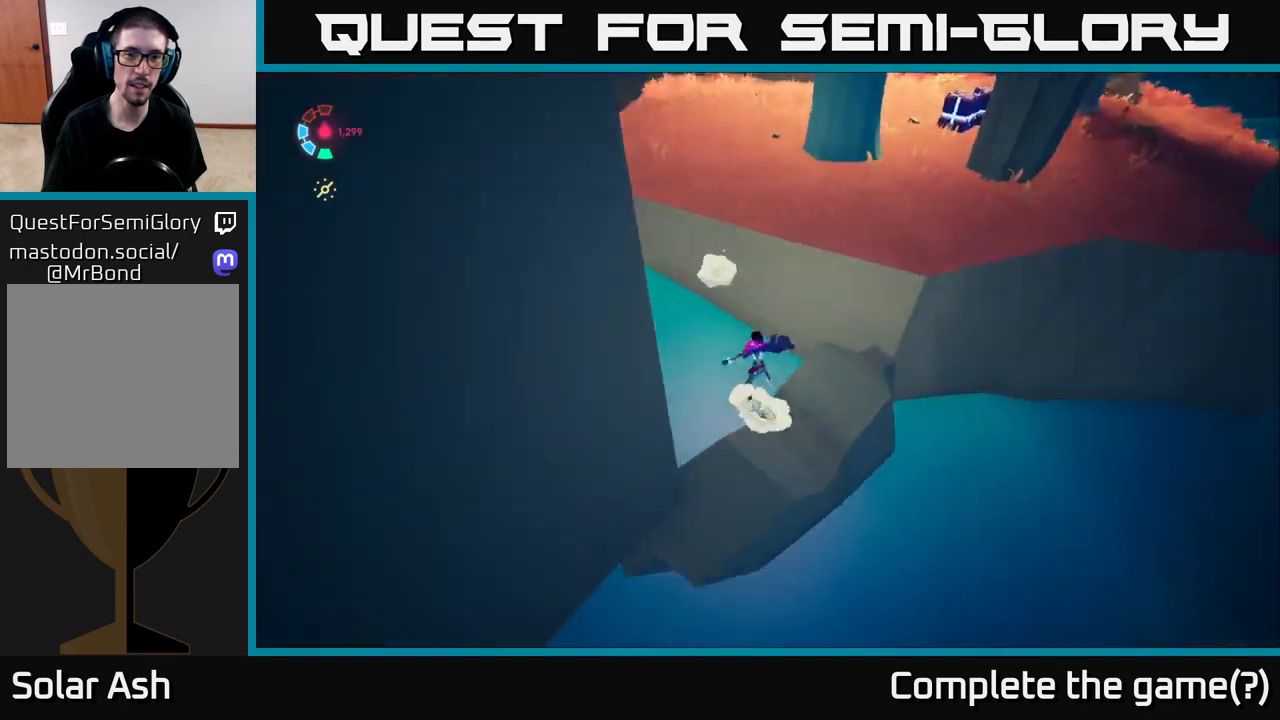
{"buttons": [], "left_stick": "down-left", "right_stick": "center", "events": [[83, "right_stick", "center"], [167, "A", "down"], [200, "left_stick", "down-left"], [400, "A", "up"]]}
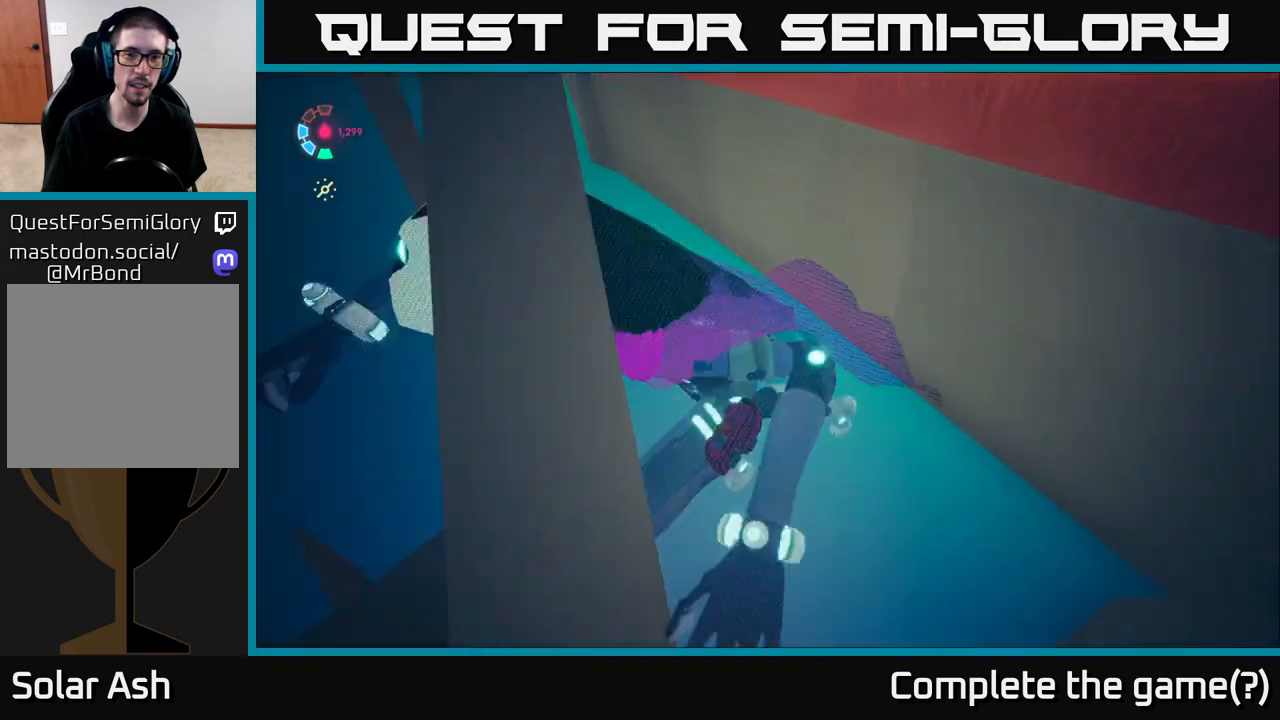
{"buttons": ["A"], "left_stick": "down-left", "right_stick": "center", "events": [[17, "A", "down"], [300, "A", "up"], [367, "A", "down"]]}
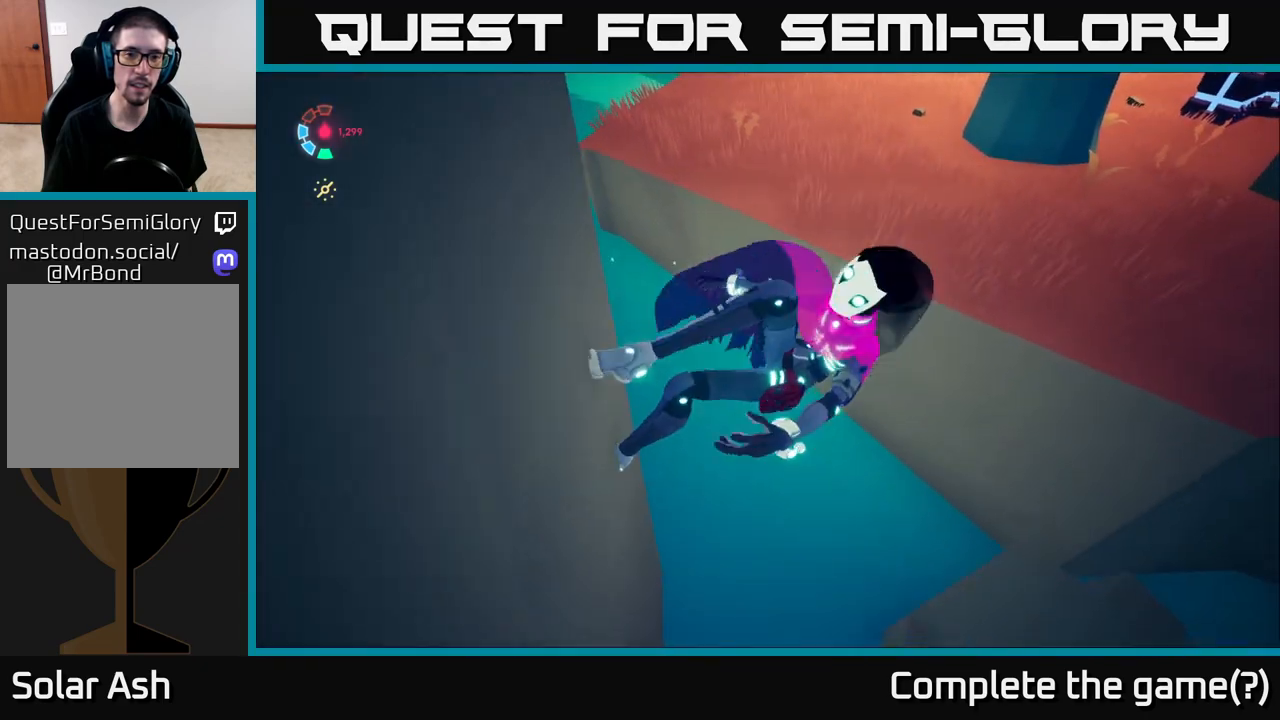
{"buttons": [], "left_stick": "center", "right_stick": "center", "events": [[133, "A", "up"], [283, "left_stick", "down"], [417, "left_stick", "center"]]}
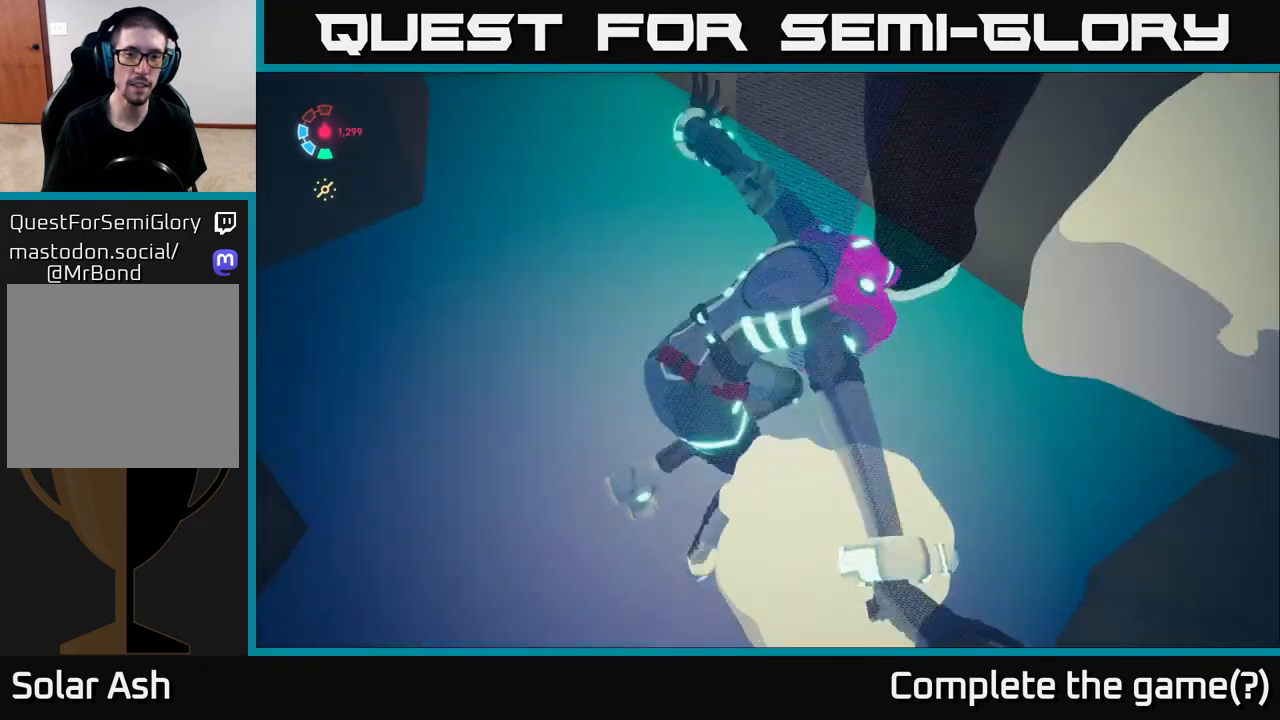
{"buttons": [], "left_stick": "down-right", "right_stick": "left", "events": [[100, "A", "down"], [133, "left_stick", "right"], [267, "left_stick", "down-right"], [283, "A", "up"], [450, "right_stick", "left"]]}
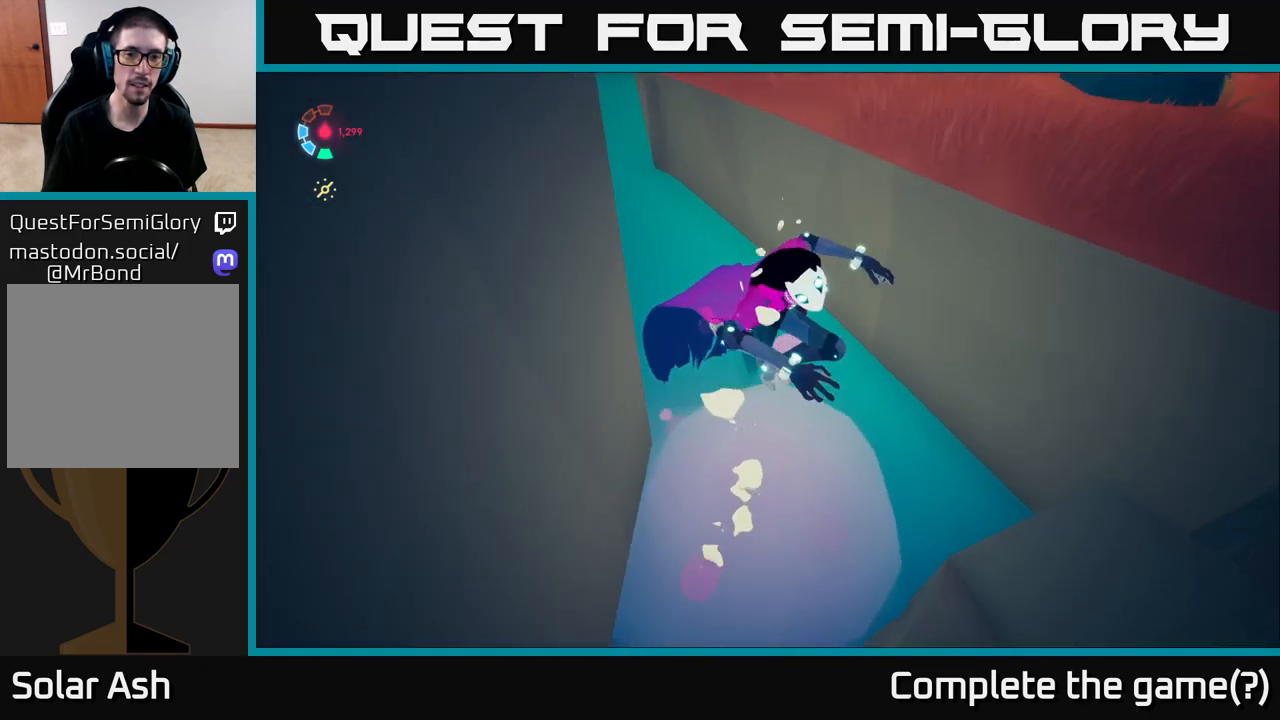
{"buttons": [], "left_stick": "left", "right_stick": "center", "events": [[133, "left_stick", "center"], [300, "left_stick", "left"], [450, "right_stick", "center"]]}
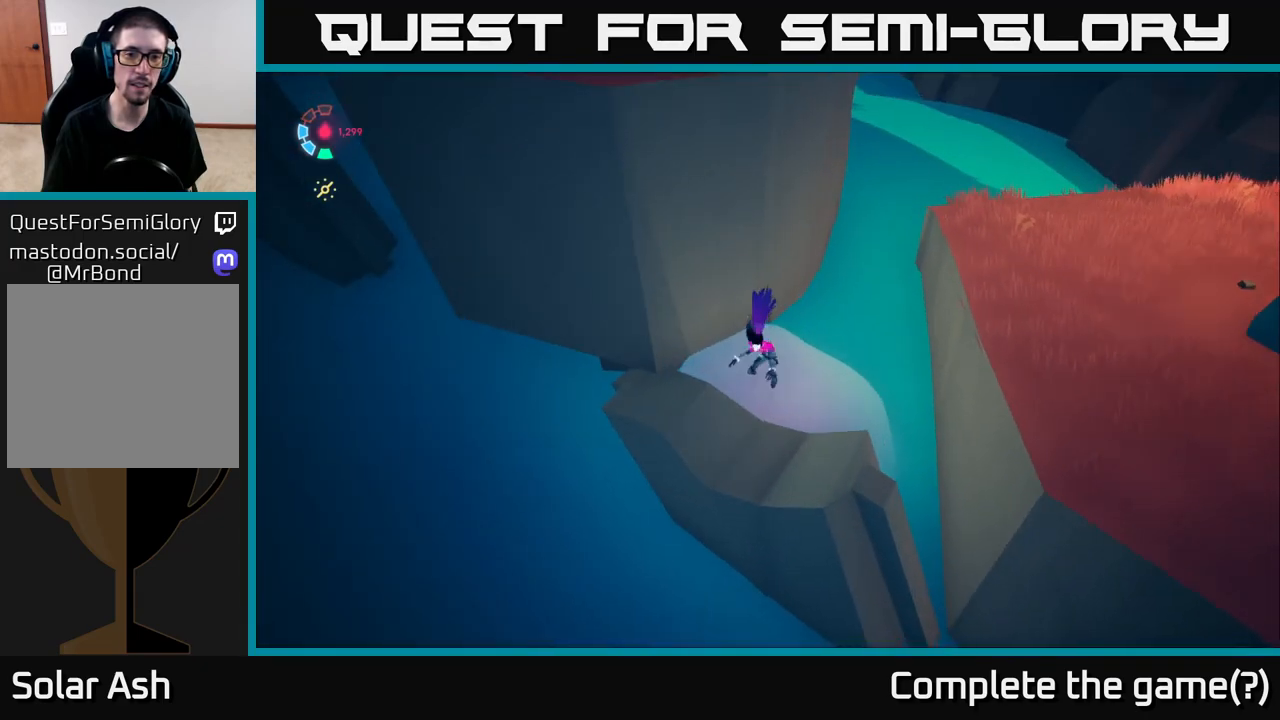
{"buttons": [], "left_stick": "down-left", "right_stick": "center", "events": [[150, "A", "down"], [383, "A", "up"], [400, "left_stick", "down-left"]]}
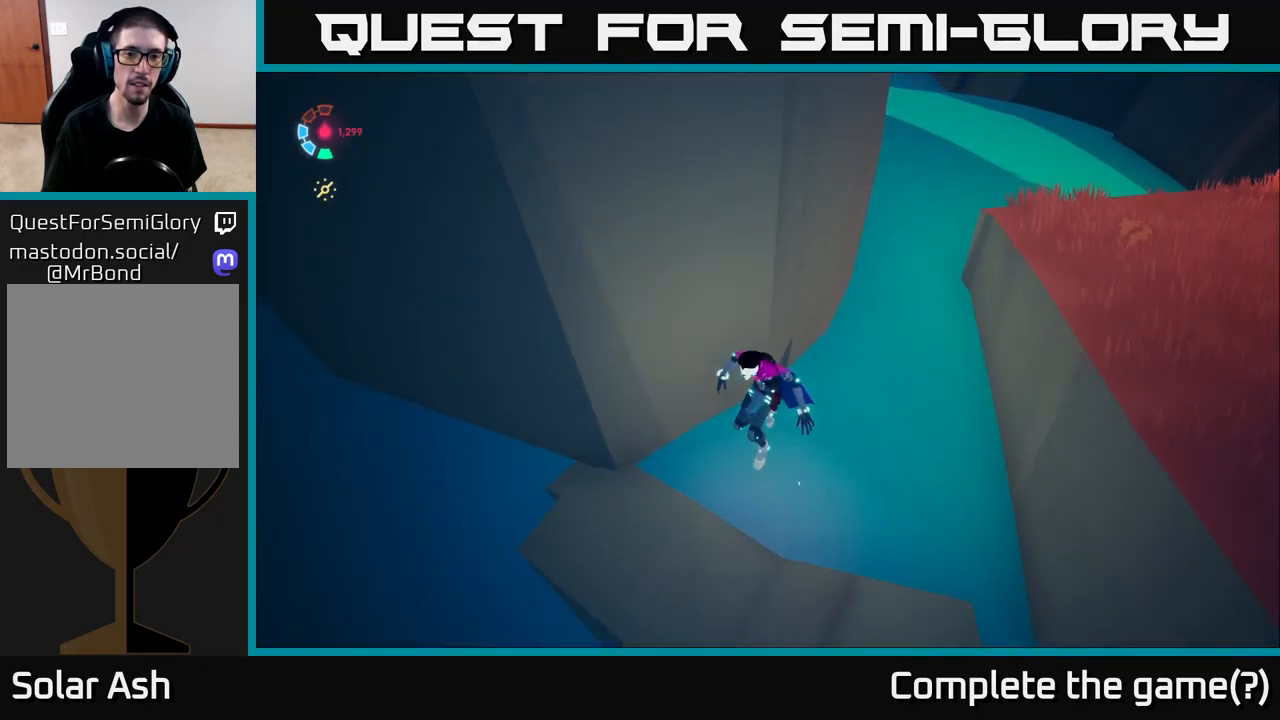
{"buttons": [], "left_stick": "center", "right_stick": "center", "events": [[467, "left_stick", "center"]]}
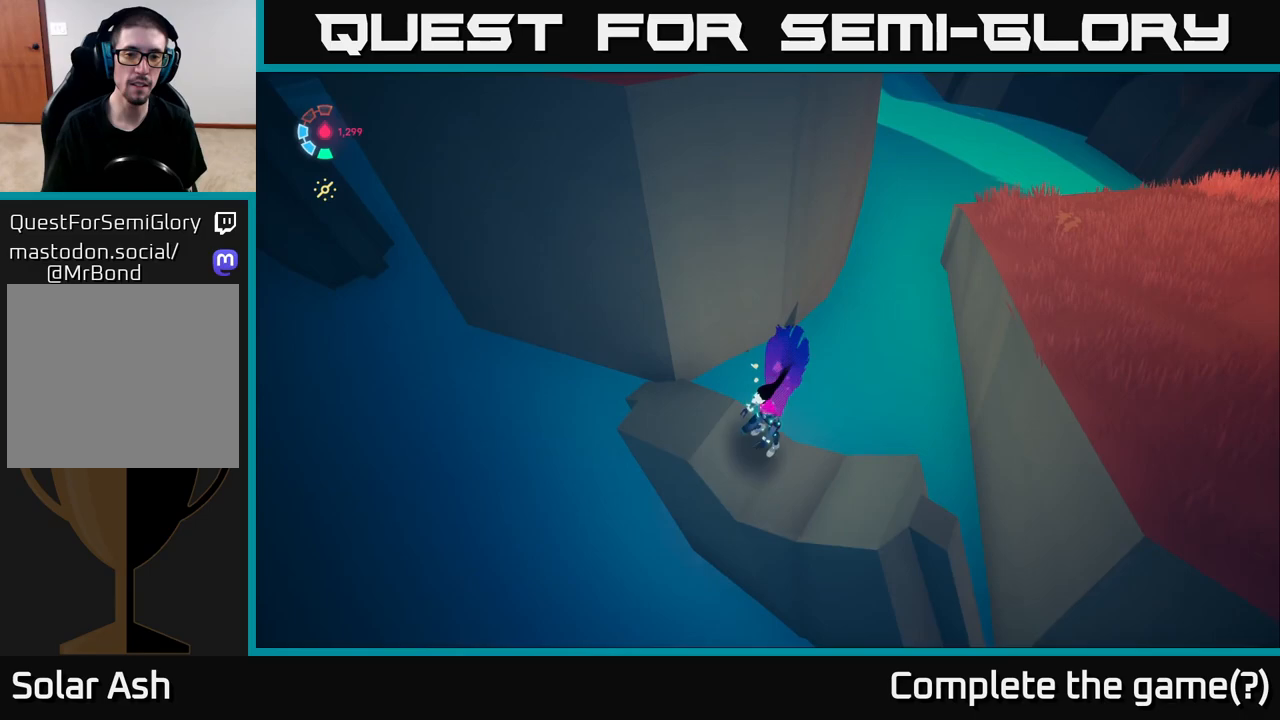
{"buttons": [], "left_stick": "up-left", "right_stick": "center", "events": [[167, "A", "down"], [183, "left_stick", "up"], [383, "left_stick", "up-left"], [483, "A", "up"]]}
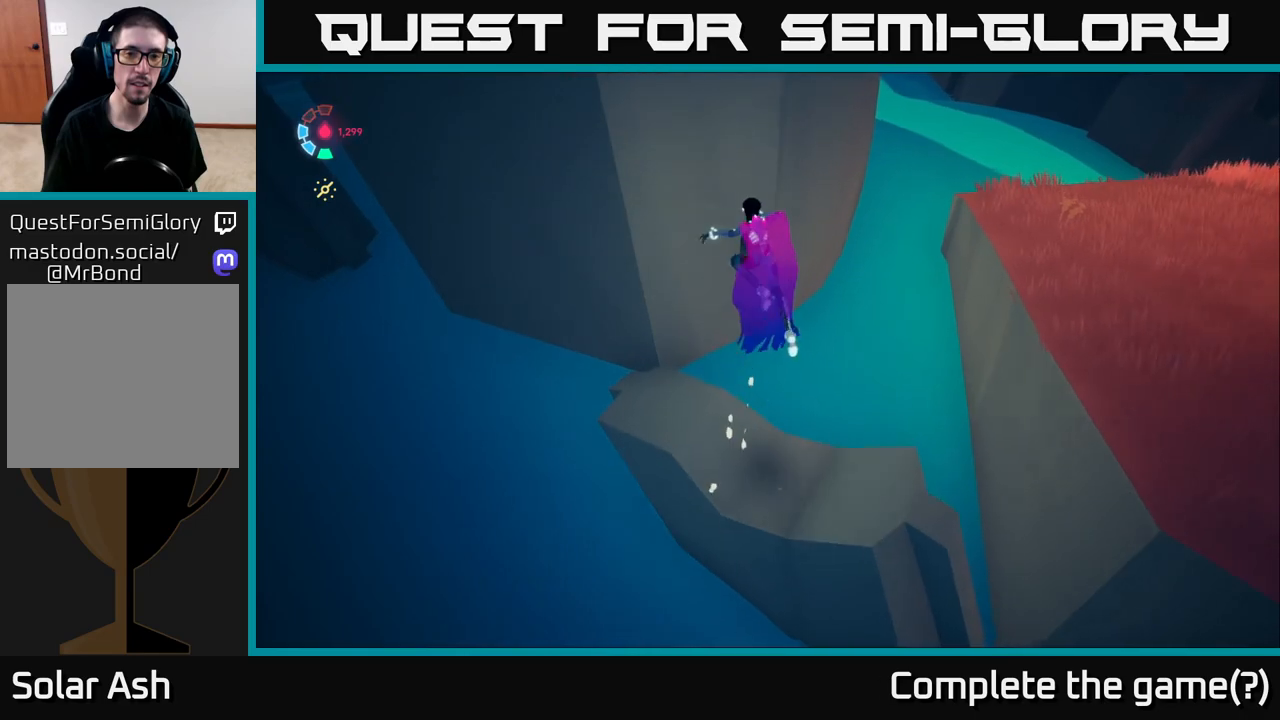
{"buttons": ["L2"], "left_stick": "up-left", "right_stick": "center", "events": [[83, "A", "down"], [450, "A", "up"], [450, "L2", "down"]]}
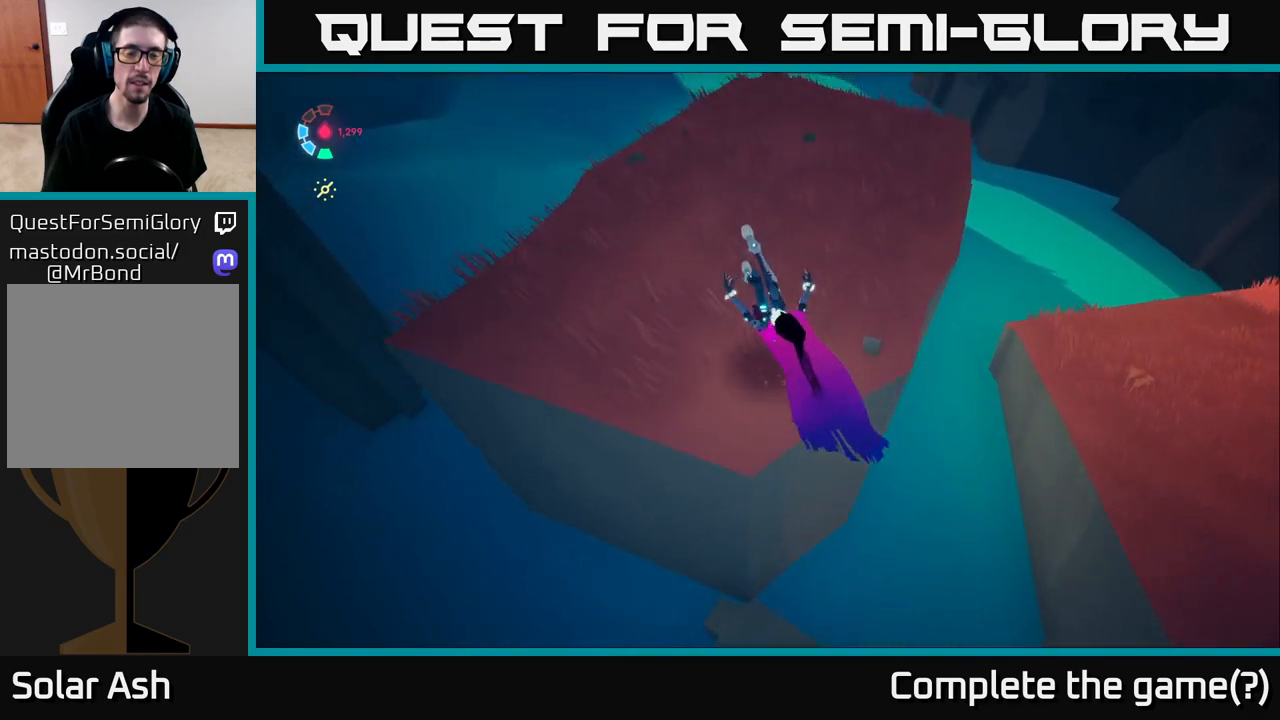
{"buttons": [], "left_stick": "up-right", "right_stick": "center", "events": [[17, "left_stick", "up"], [150, "L2", "up"], [317, "left_stick", "up-right"]]}
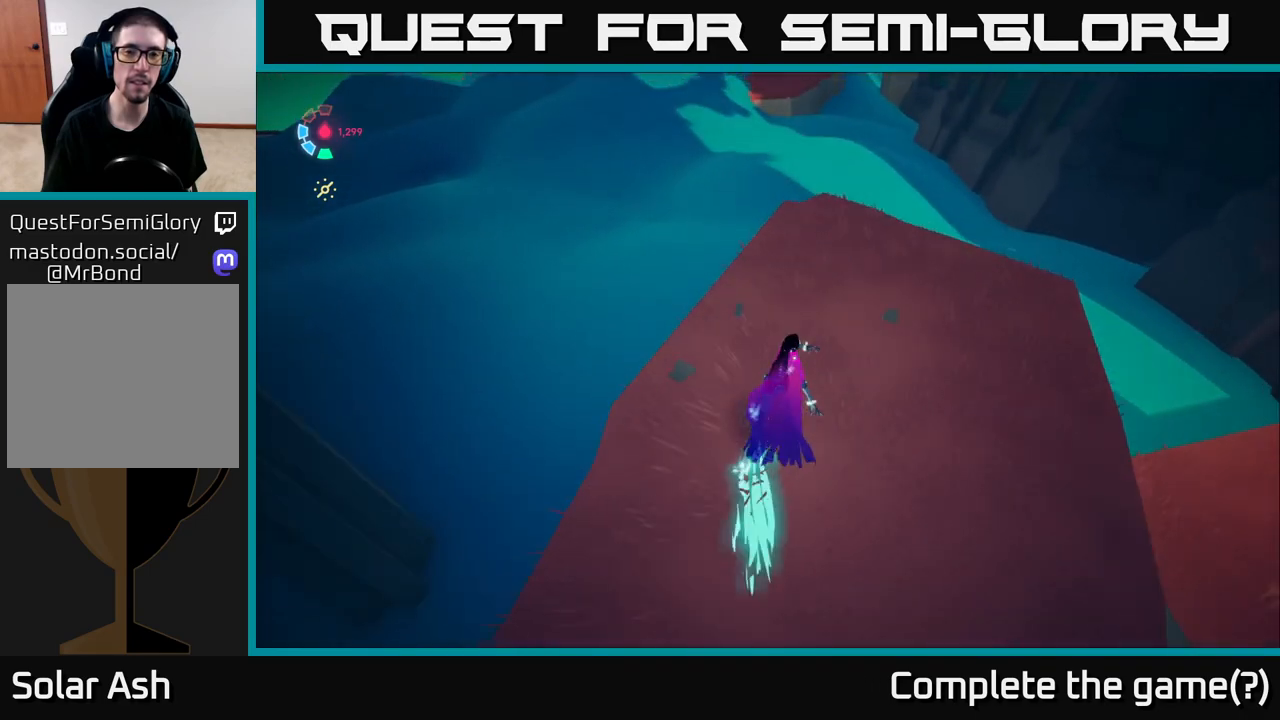
{"buttons": [], "left_stick": "down", "right_stick": "up-right", "events": [[133, "right_stick", "up"], [183, "left_stick", "center"], [350, "right_stick", "up-right"], [433, "left_stick", "down"]]}
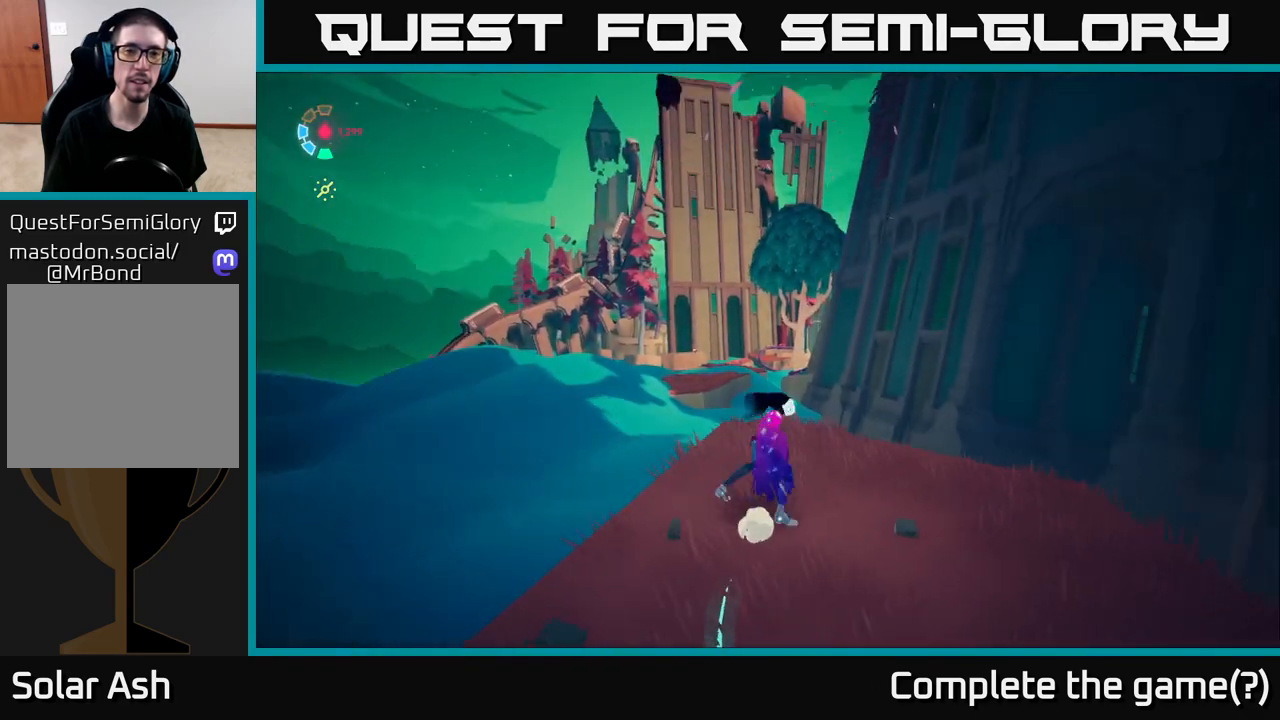
{"buttons": [], "left_stick": "center", "right_stick": "up-right", "events": [[117, "left_stick", "center"]]}
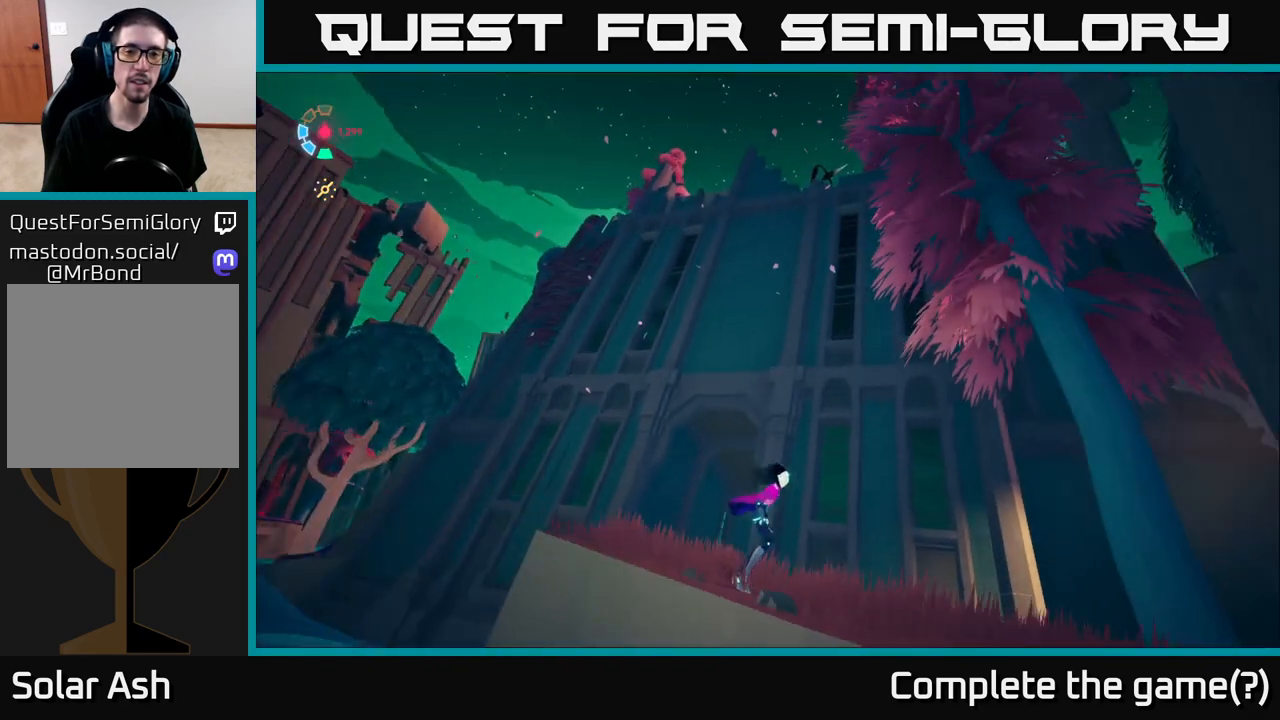
{"buttons": [], "left_stick": "center", "right_stick": "center", "events": [[183, "right_stick", "center"]]}
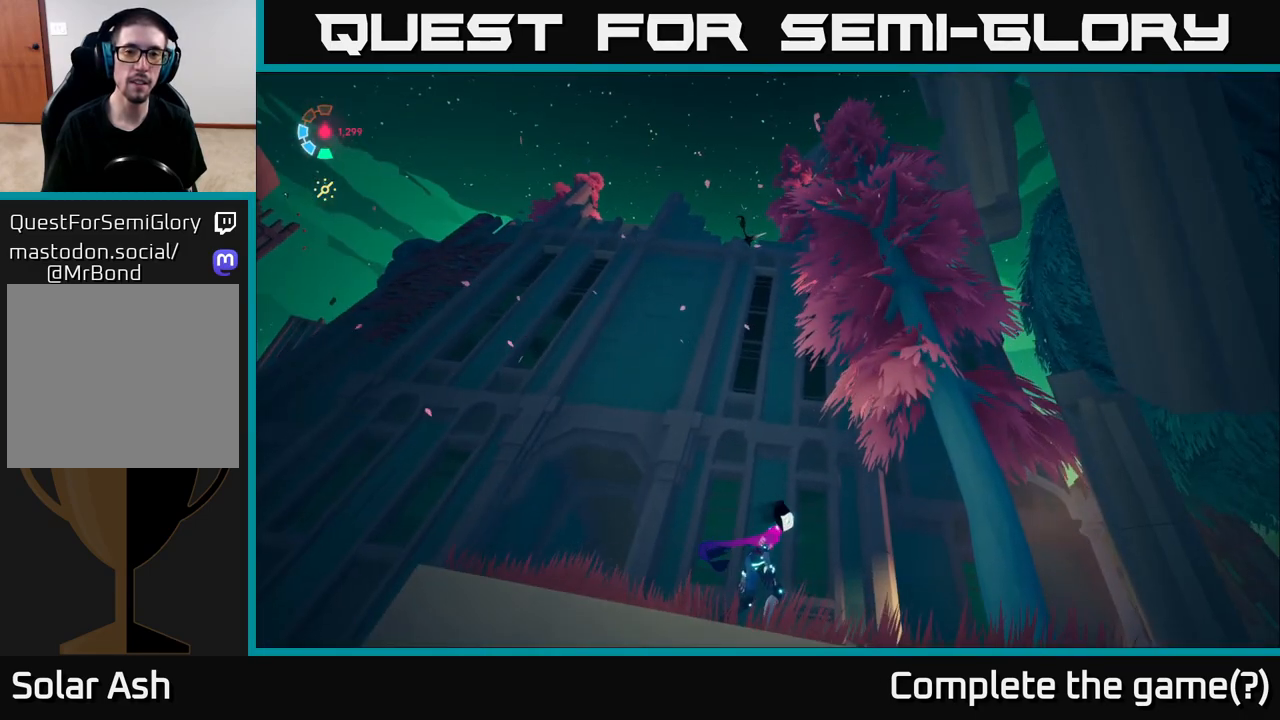
{"buttons": [], "left_stick": "center", "right_stick": "center", "events": []}
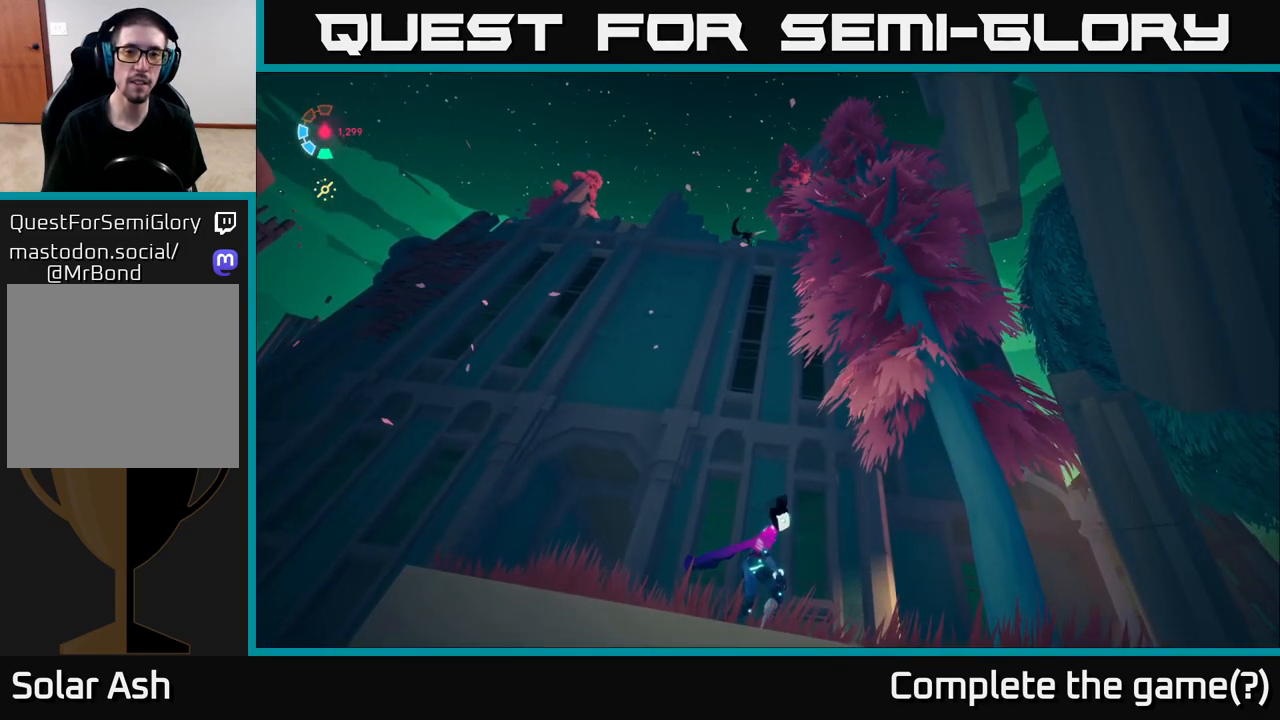
{"buttons": [], "left_stick": "center", "right_stick": "down-left", "events": [[500, "right_stick", "down-left"]]}
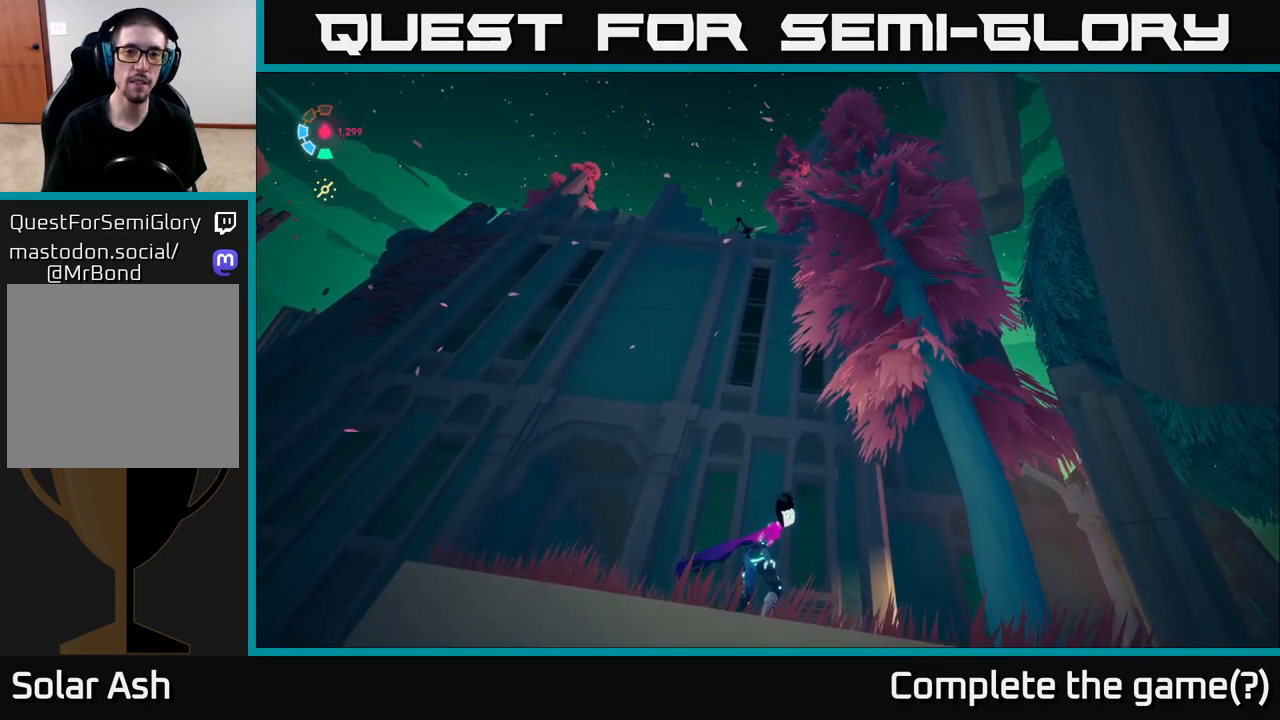
{"buttons": [], "left_stick": "down-left", "right_stick": "down-left", "events": [[133, "left_stick", "up"], [483, "left_stick", "down-left"]]}
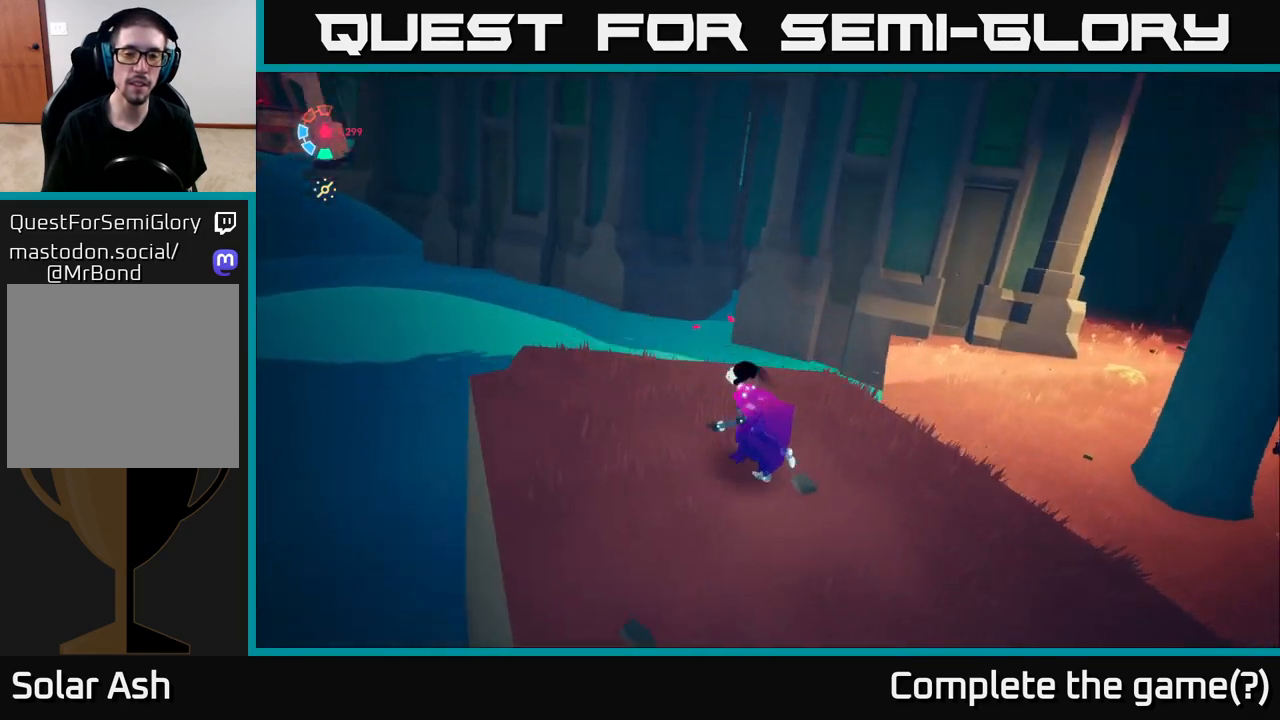
{"buttons": [], "left_stick": "center", "right_stick": "up-right", "events": [[150, "right_stick", "center"], [183, "left_stick", "center"], [300, "right_stick", "up-right"]]}
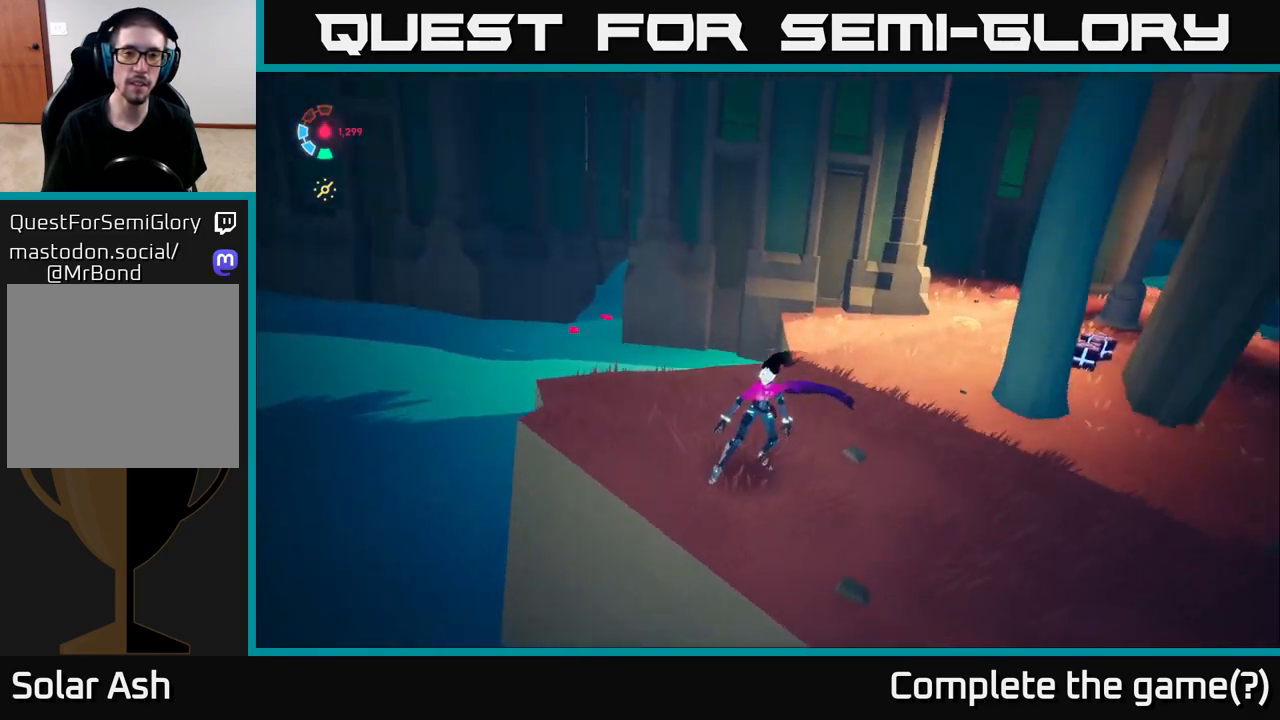
{"buttons": ["L2"], "left_stick": "up-left", "right_stick": "center", "events": [[17, "left_stick", "left"], [67, "right_stick", "center"], [117, "L2", "down"], [183, "left_stick", "up-left"]]}
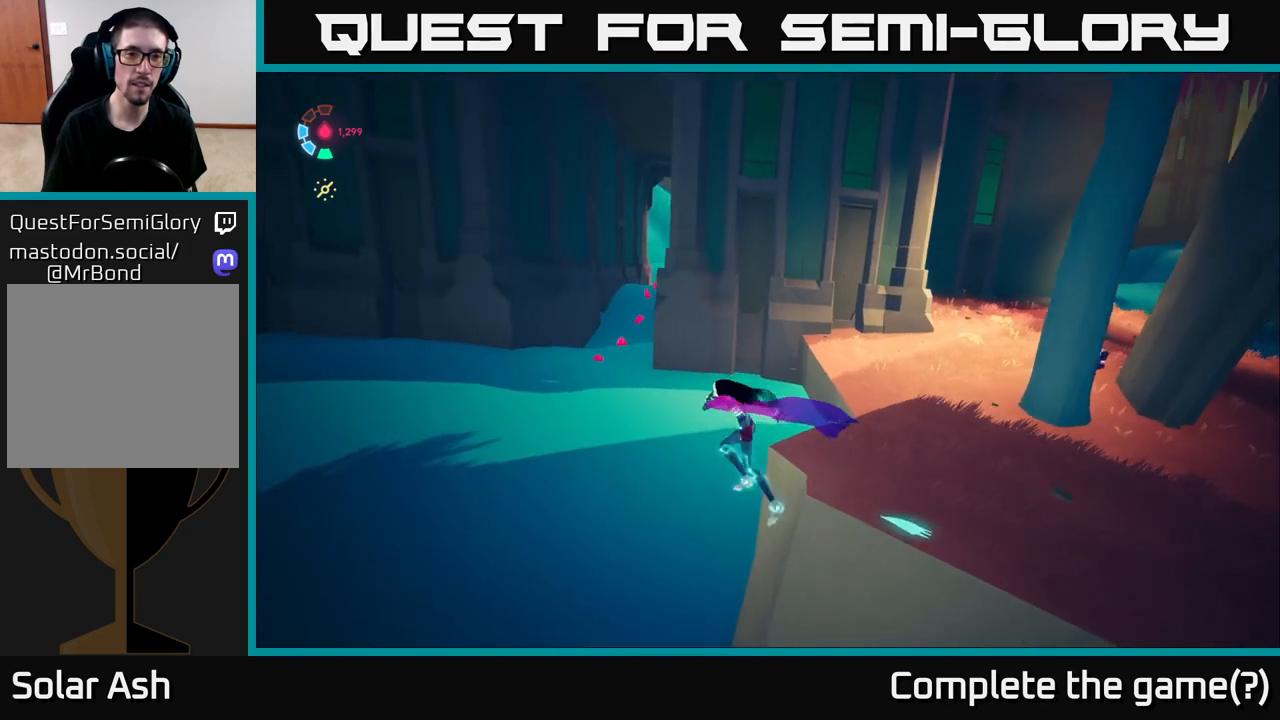
{"buttons": ["L2"], "left_stick": "up-left", "right_stick": "center", "events": []}
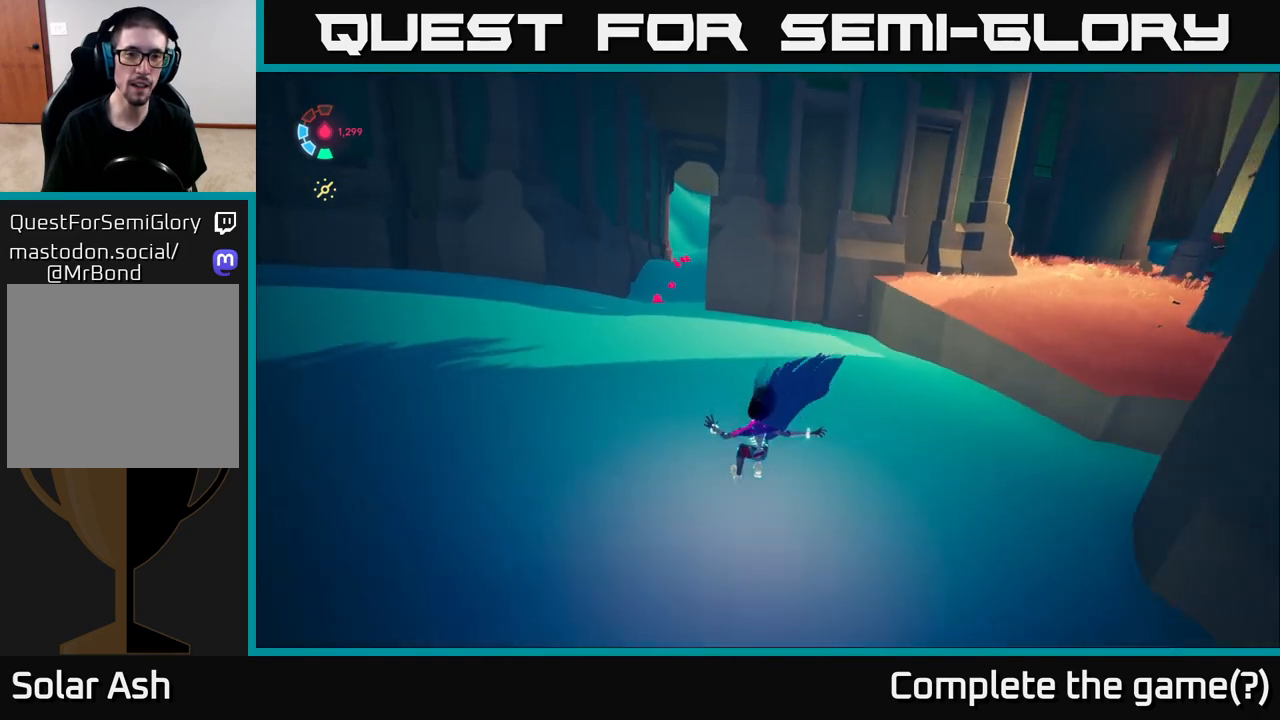
{"buttons": ["L2"], "left_stick": "up-left", "right_stick": "center", "events": []}
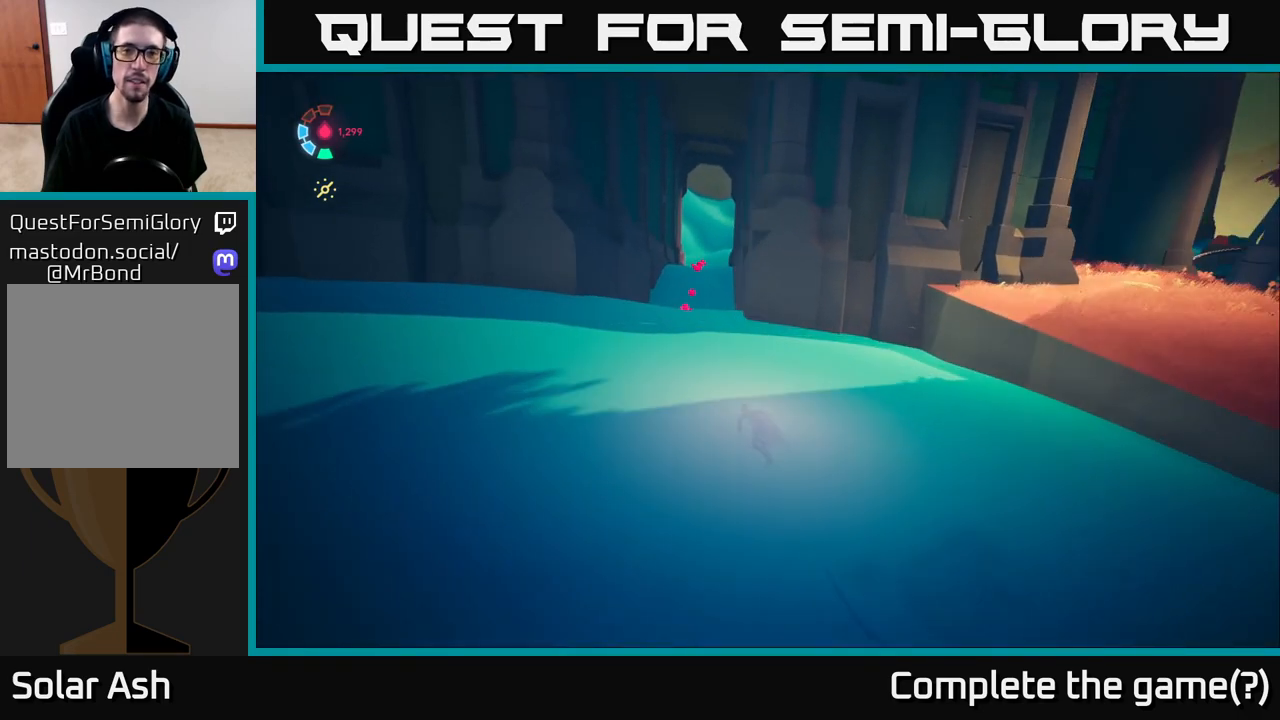
{"buttons": ["L2"], "left_stick": "up", "right_stick": "center", "events": [[383, "left_stick", "up"]]}
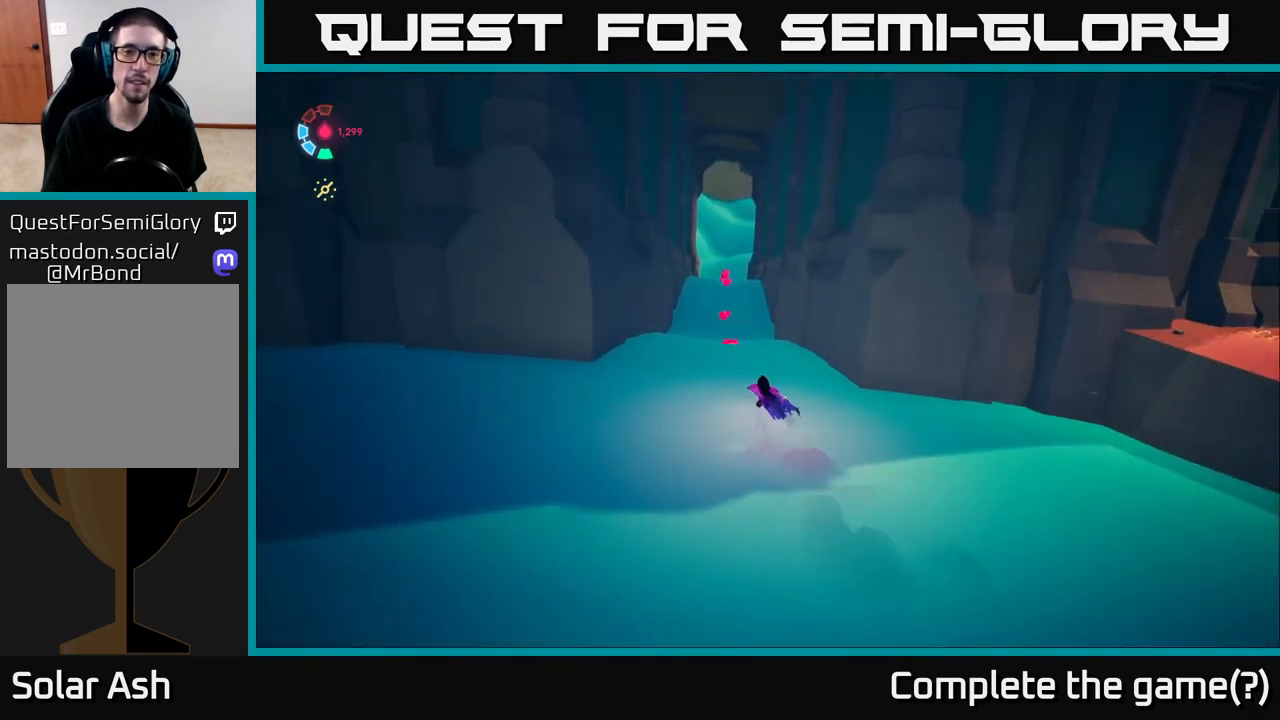
{"buttons": ["L2"], "left_stick": "up-right", "right_stick": "center", "events": [[383, "left_stick", "up-right"]]}
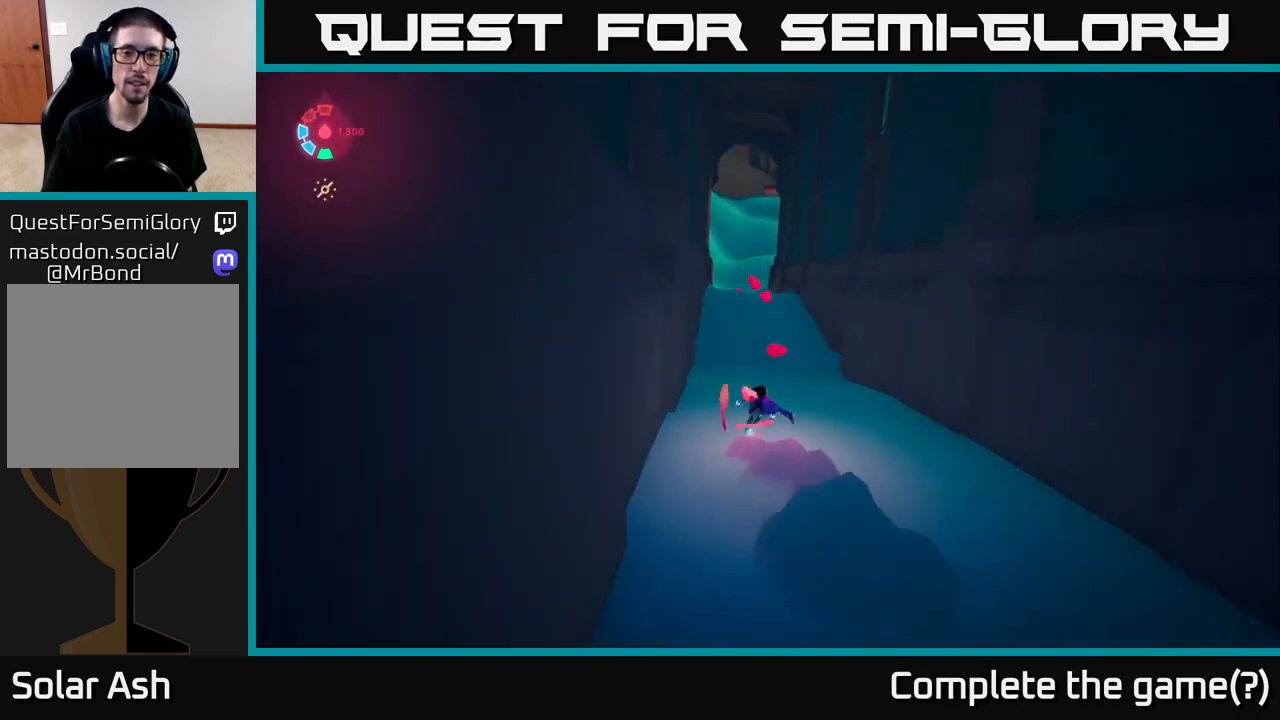
{"buttons": ["L2"], "left_stick": "up", "right_stick": "center", "events": [[100, "left_stick", "up"]]}
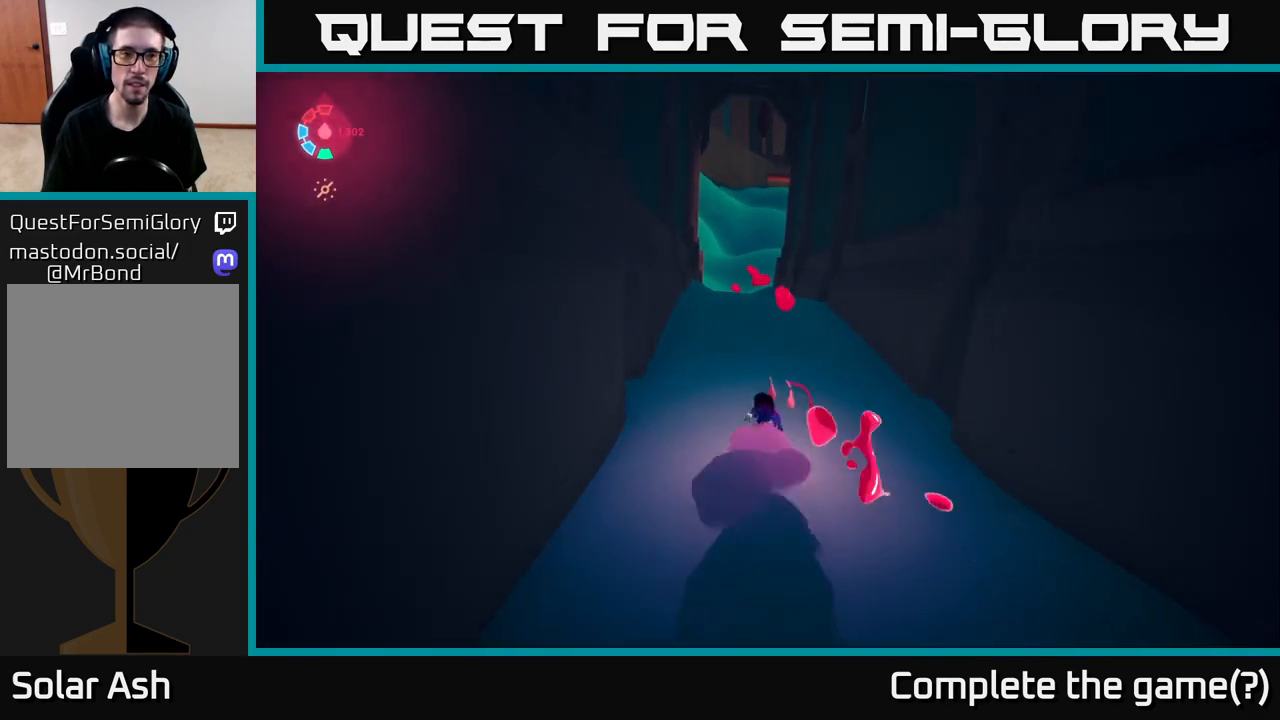
{"buttons": ["L2"], "left_stick": "up", "right_stick": "center", "events": [[117, "right_stick", "down"], [333, "right_stick", "center"]]}